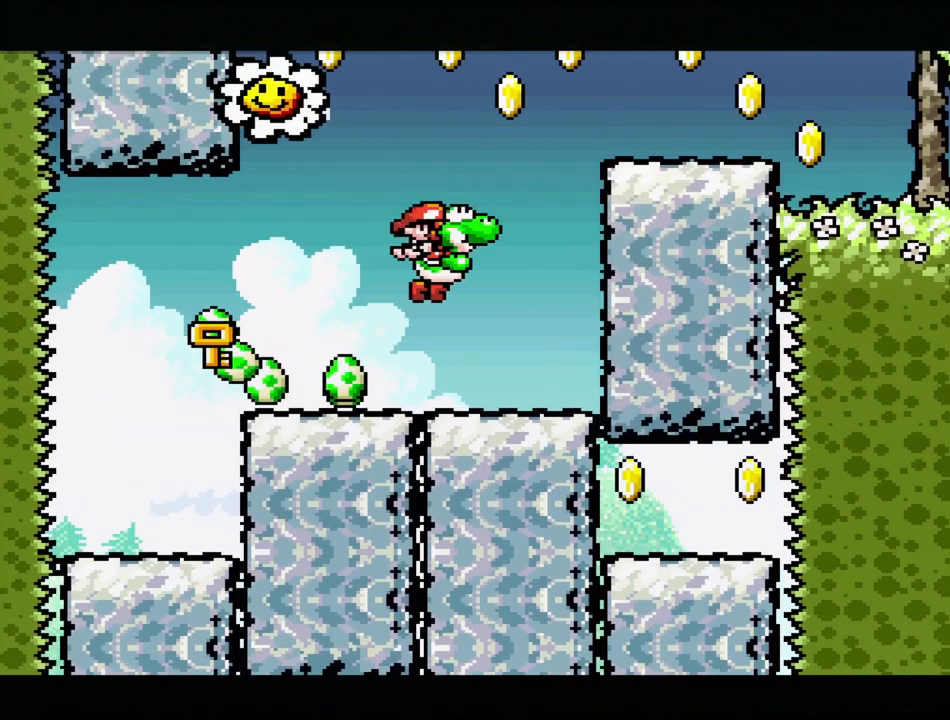
Gameplay with a controller (Nintendo layout); each line is a JSON object with the inputs held at the frame after it. "events" lists button and stick changes between this image and that frame as [ms after this image, input, new state], when the widget could be followed in between. Not read: L3 R3.
{"buttons": ["B", "Y", "DPAD_RIGHT"], "events": []}
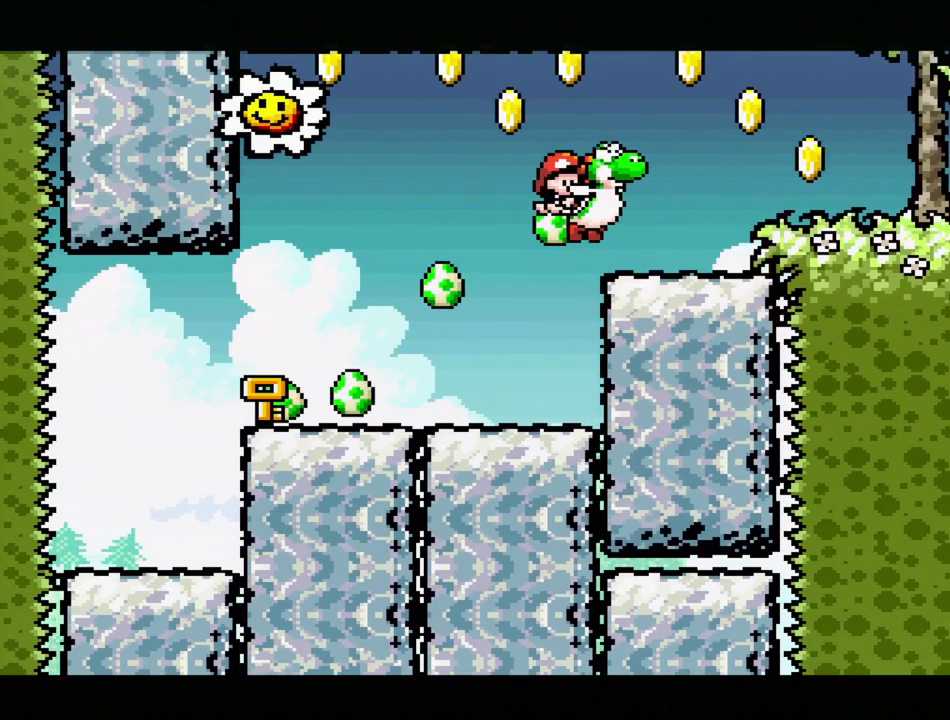
{"buttons": ["B", "Y", "DPAD_LEFT"], "events": [[150, "B", "up"], [317, "B", "down"], [367, "DPAD_RIGHT", "up"], [500, "DPAD_LEFT", "down"]]}
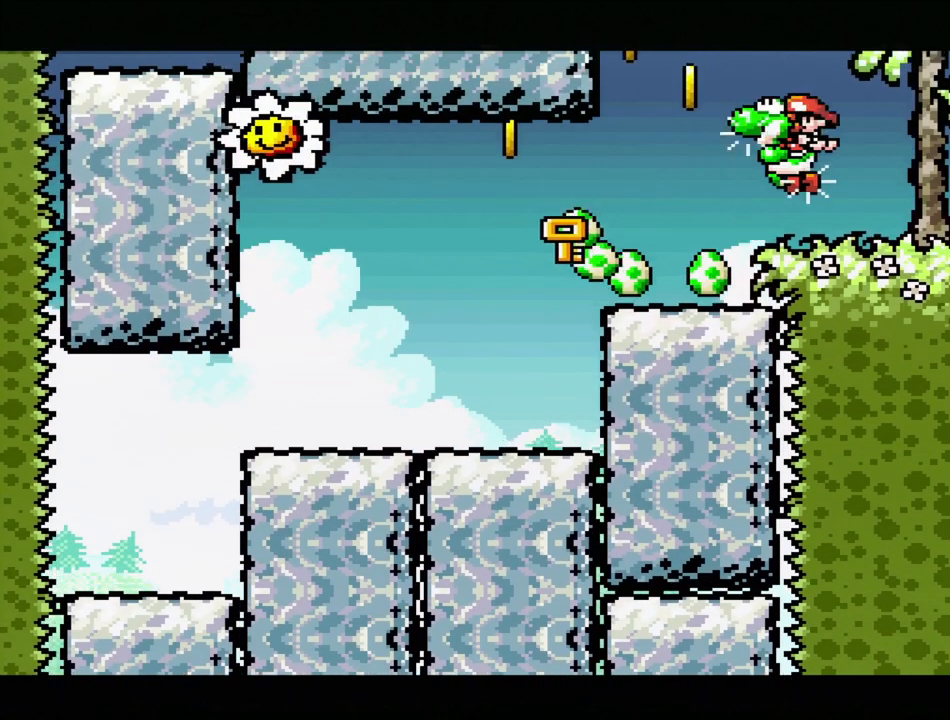
{"buttons": ["Y", "DPAD_RIGHT"], "events": [[383, "DPAD_UP", "down"], [417, "DPAD_LEFT", "up"], [433, "DPAD_RIGHT", "down"], [433, "DPAD_UP", "up"], [500, "B", "up"]]}
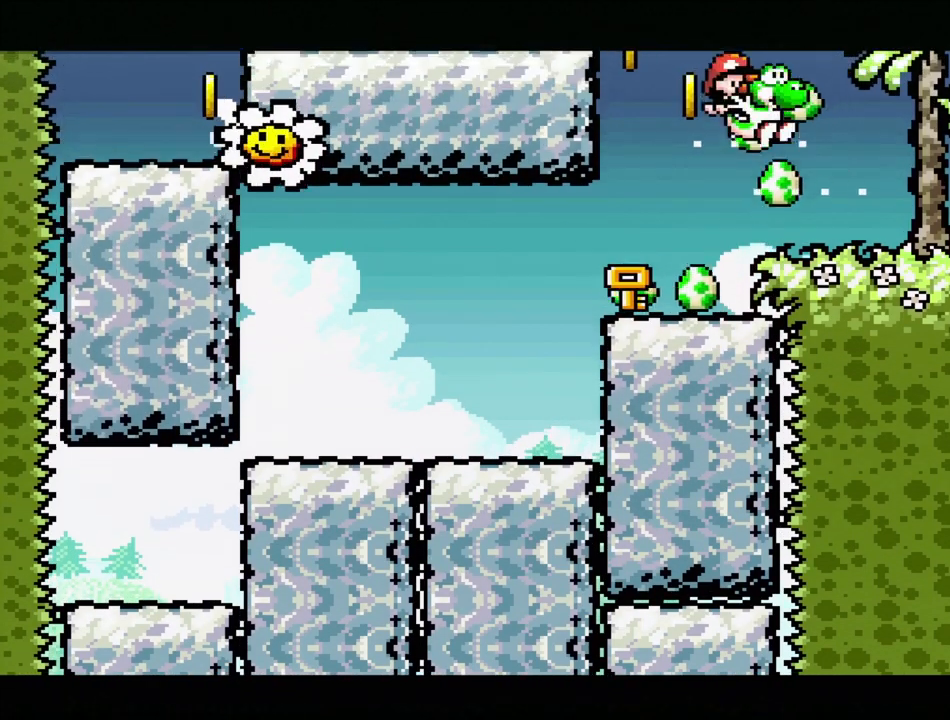
{"buttons": ["Y", "DPAD_LEFT"], "events": [[100, "B", "down"], [217, "DPAD_RIGHT", "up"], [233, "B", "up"], [450, "DPAD_LEFT", "down"]]}
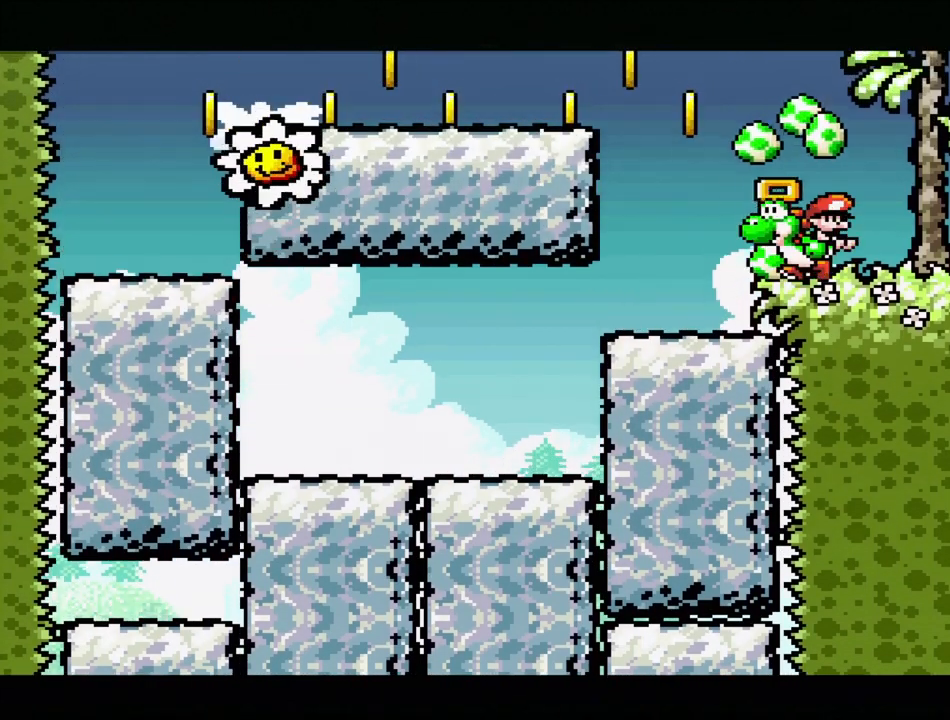
{"buttons": ["A"], "events": [[133, "DPAD_LEFT", "up"], [150, "Y", "up"], [267, "A", "down"]]}
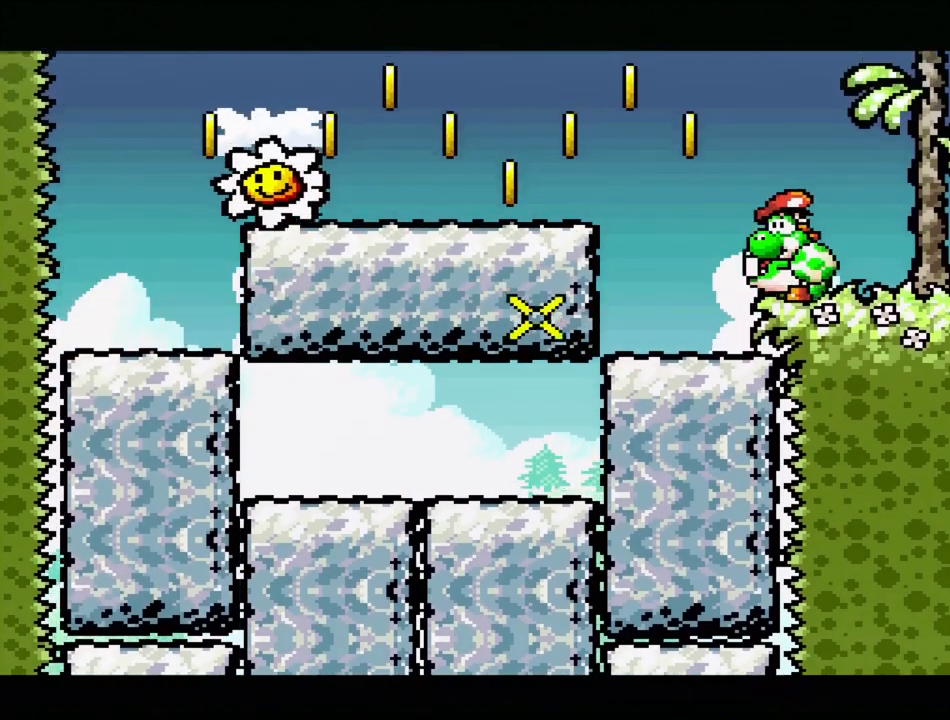
{"buttons": [], "events": [[300, "A", "up"]]}
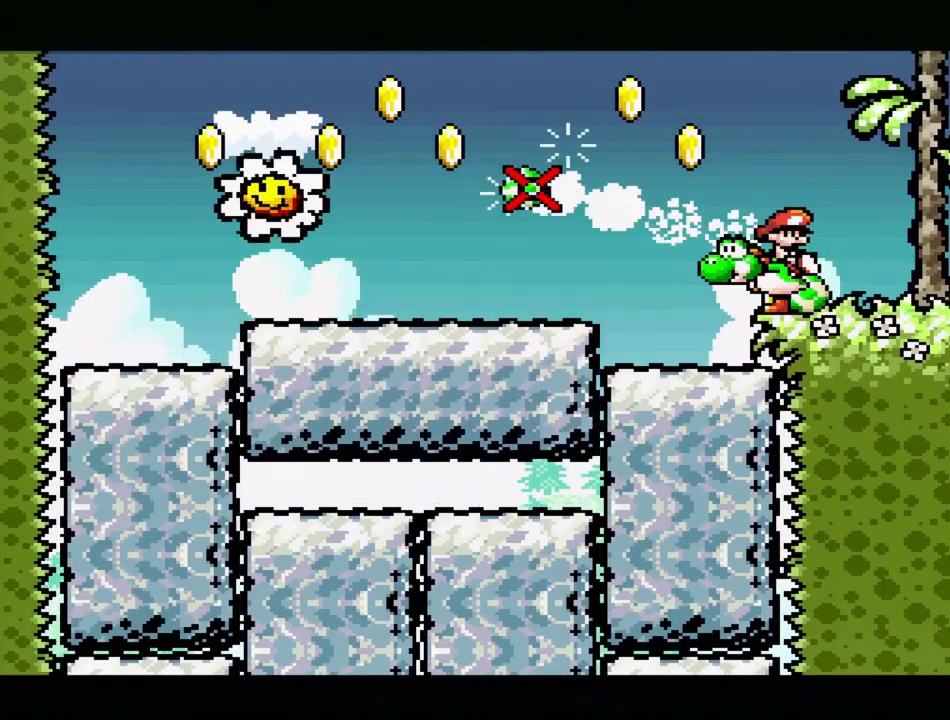
{"buttons": [], "events": []}
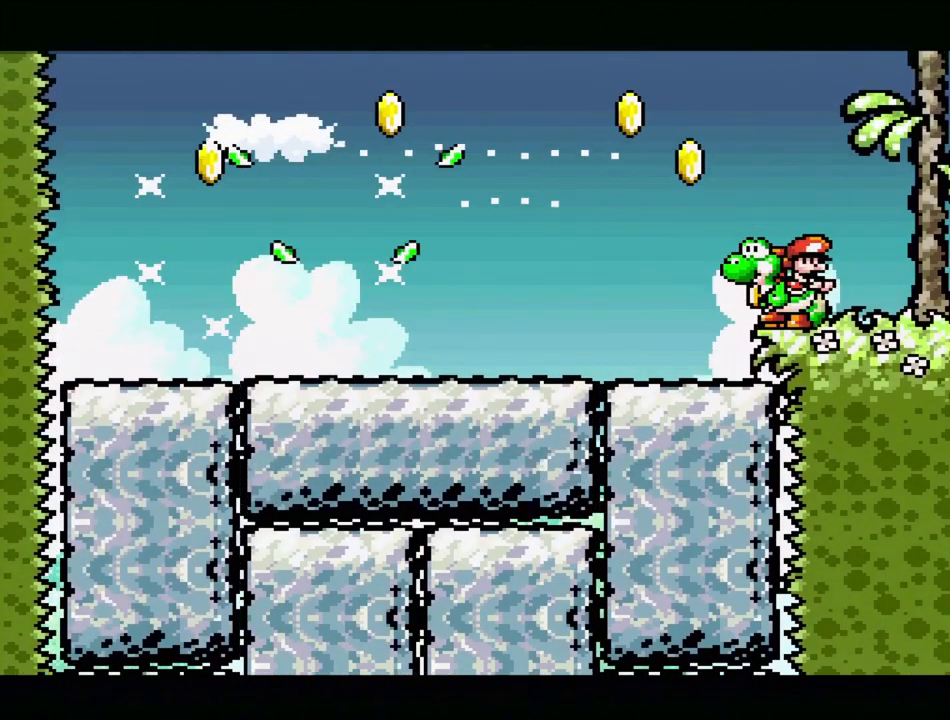
{"buttons": ["B", "Y", "DPAD_LEFT"], "events": [[33, "Y", "down"], [167, "DPAD_LEFT", "down"], [250, "B", "down"]]}
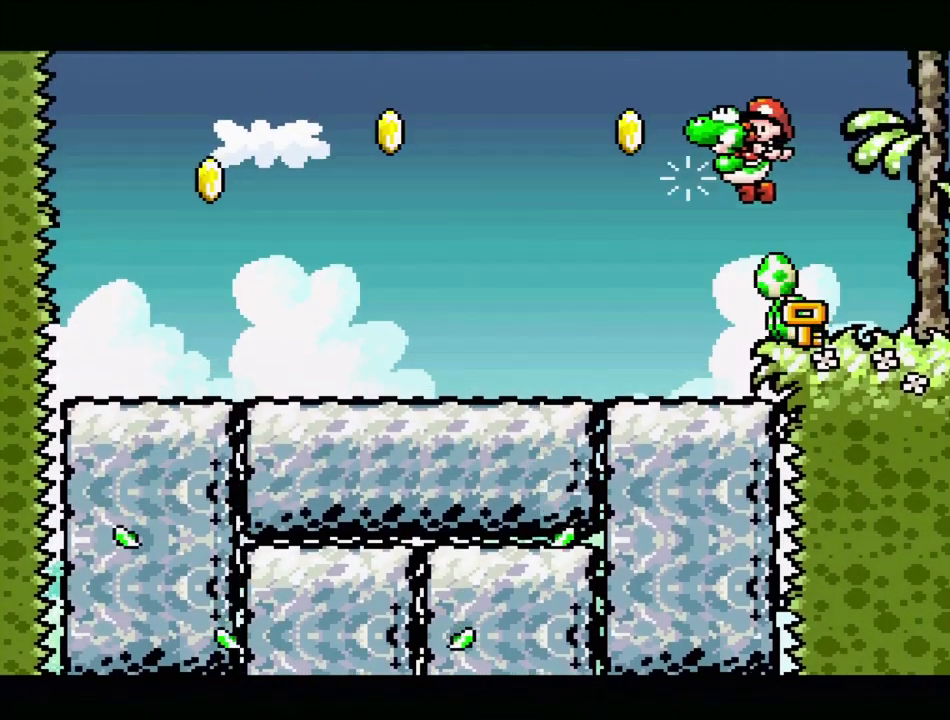
{"buttons": ["Y", "DPAD_LEFT"], "events": [[383, "B", "up"]]}
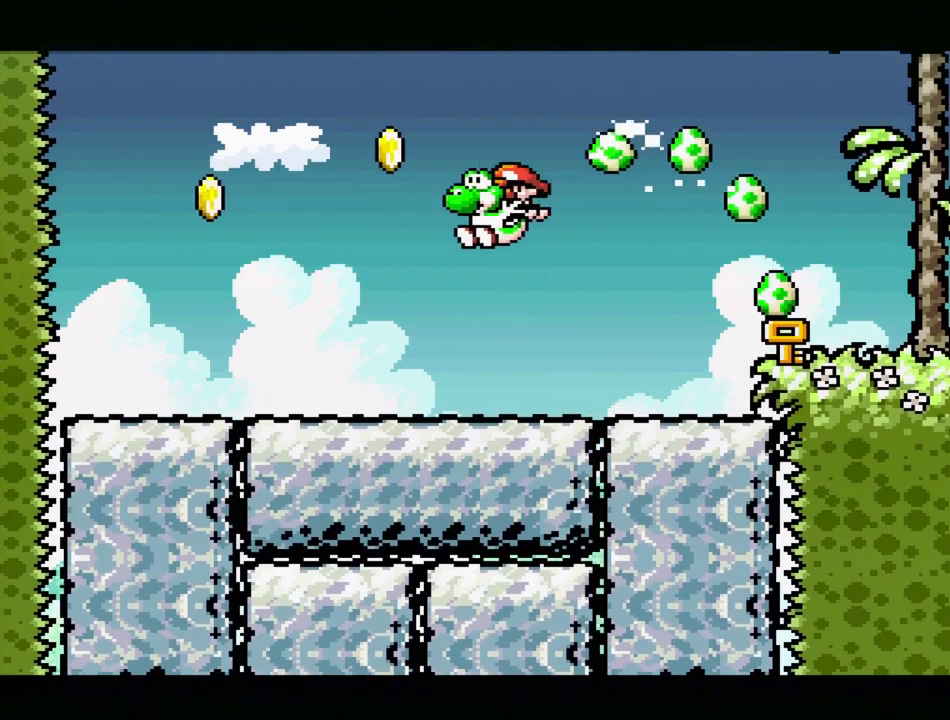
{"buttons": ["B", "Y", "DPAD_LEFT"], "events": [[50, "DPAD_LEFT", "up"], [183, "DPAD_RIGHT", "down"], [283, "B", "down"], [367, "DPAD_RIGHT", "up"], [500, "DPAD_LEFT", "down"]]}
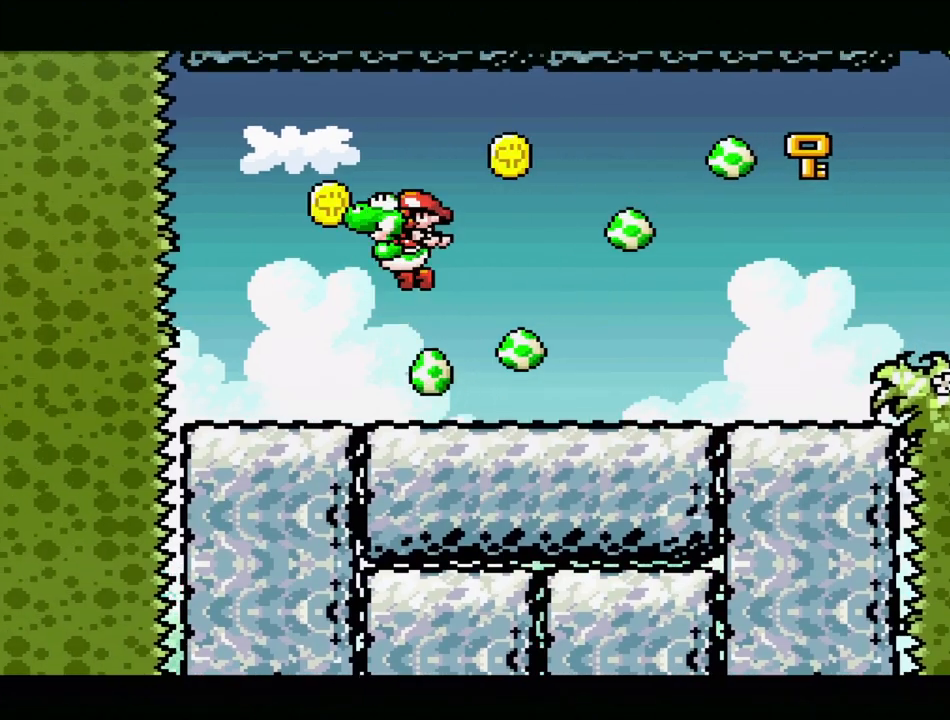
{"buttons": ["B", "Y", "DPAD_UP", "DPAD_RIGHT"], "events": [[150, "DPAD_UP", "down"], [167, "DPAD_LEFT", "up"], [167, "DPAD_RIGHT", "down"], [183, "DPAD_UP", "up"], [250, "B", "up"], [300, "DPAD_UP", "down"], [317, "B", "down"]]}
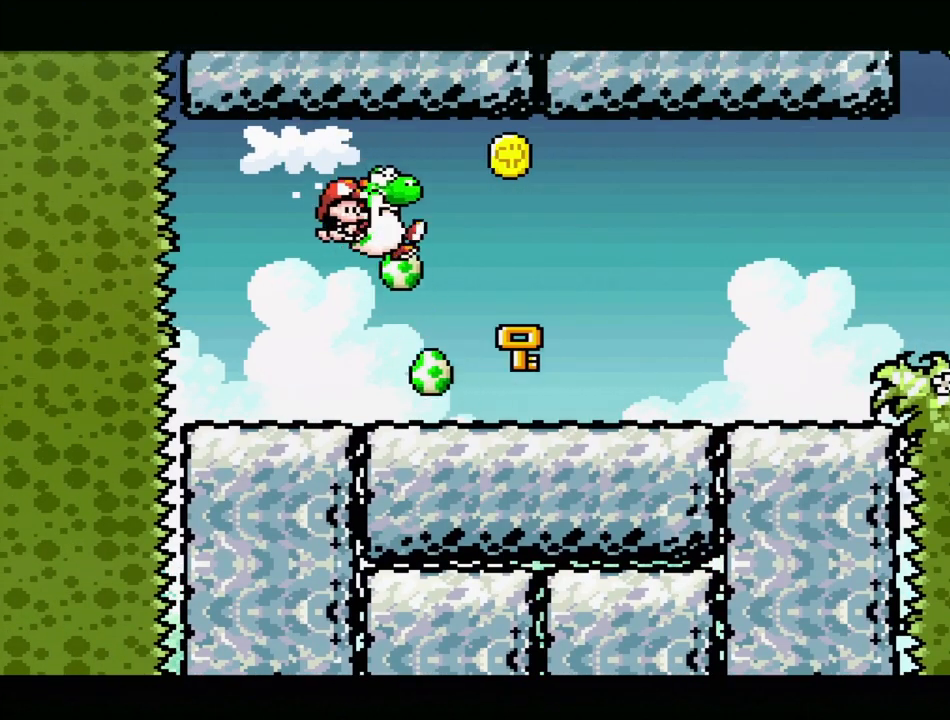
{"buttons": ["Y", "DPAD_UP", "DPAD_RIGHT"], "events": [[133, "B", "up"]]}
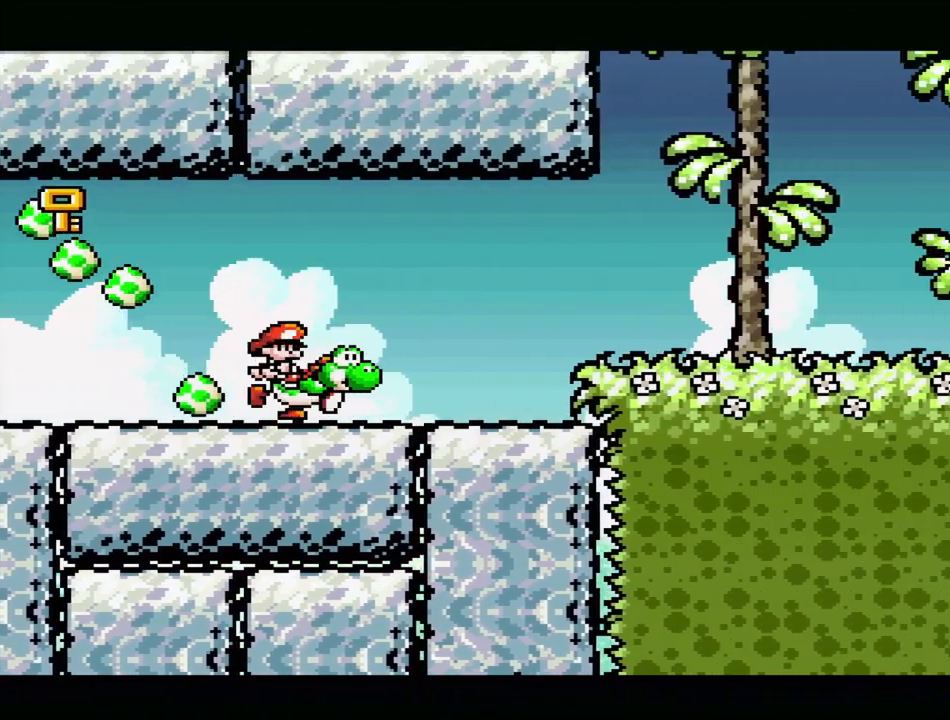
{"buttons": ["Y", "DPAD_UP", "DPAD_RIGHT"], "events": [[267, "B", "down"], [367, "B", "up"]]}
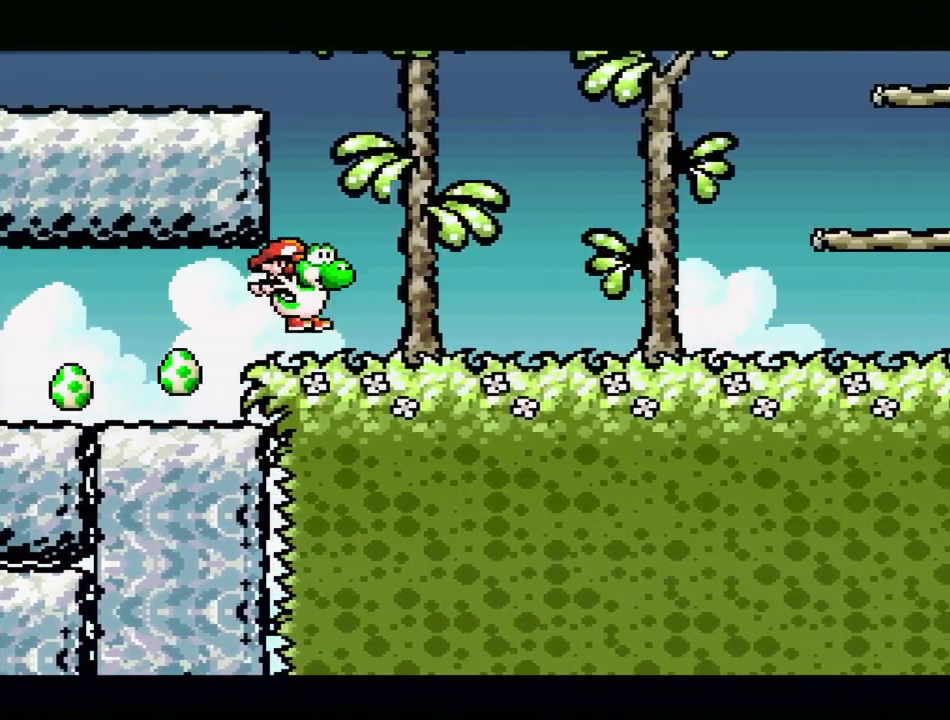
{"buttons": ["Y"], "events": [[150, "DPAD_RIGHT", "up"], [183, "DPAD_LEFT", "down"], [433, "DPAD_UP", "up"], [467, "DPAD_LEFT", "up"]]}
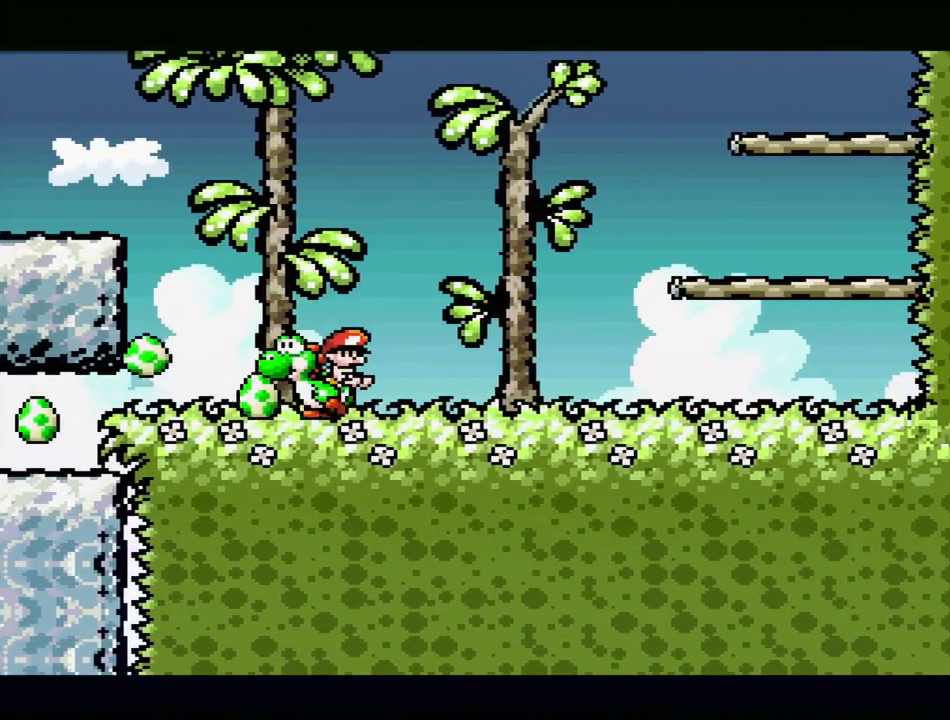
{"buttons": ["Y", "DPAD_RIGHT"], "events": [[133, "Y", "up"], [350, "DPAD_RIGHT", "down"], [417, "Y", "down"]]}
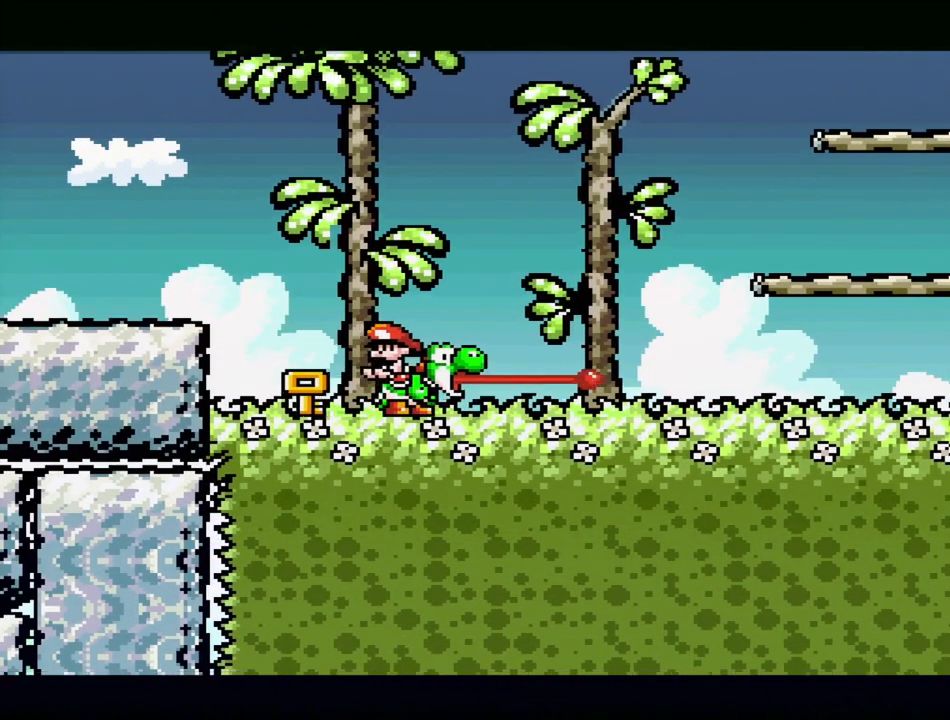
{"buttons": ["Y", "DPAD_RIGHT"], "events": []}
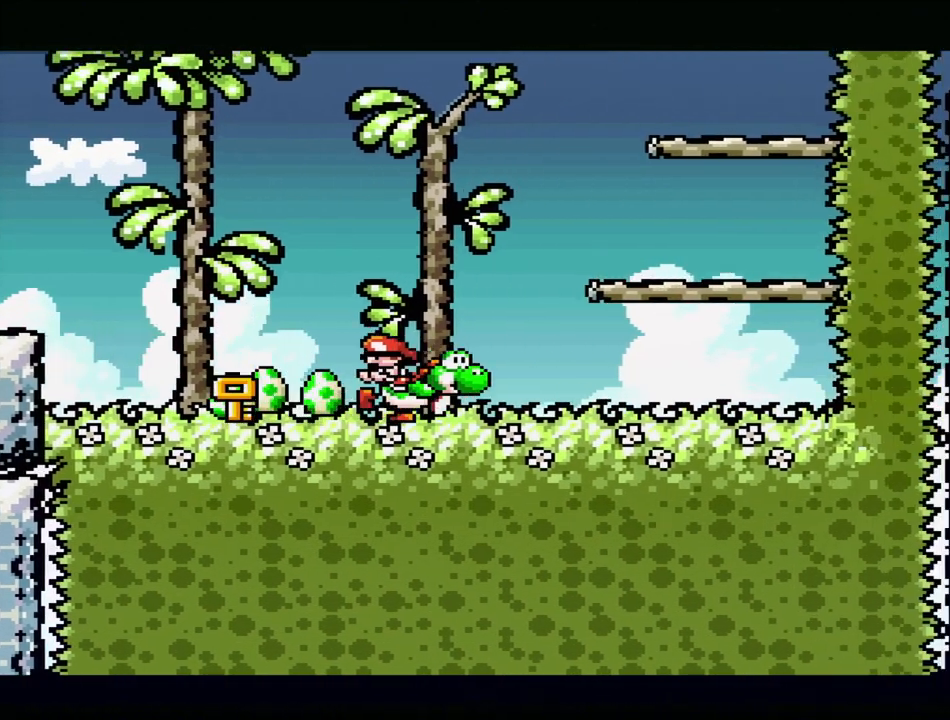
{"buttons": ["Y", "DPAD_LEFT"], "events": [[233, "B", "down"], [250, "Y", "up"], [300, "Y", "down"], [450, "DPAD_RIGHT", "up"], [450, "DPAD_UP", "down"], [467, "DPAD_LEFT", "down"], [483, "B", "up"], [500, "DPAD_UP", "up"]]}
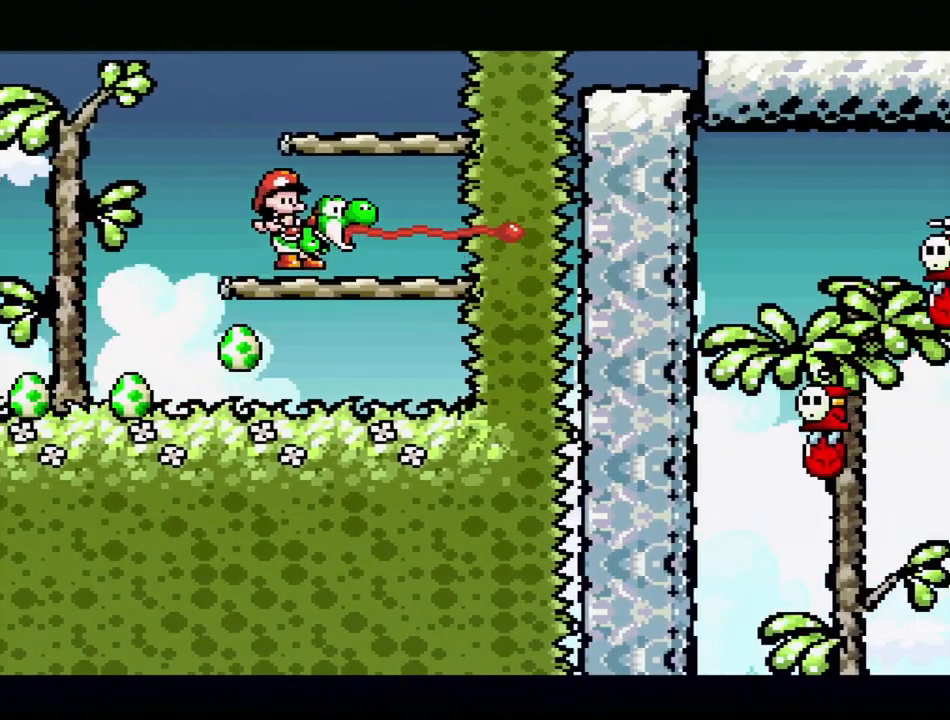
{"buttons": ["B", "Y", "DPAD_RIGHT"], "events": [[183, "DPAD_LEFT", "up"], [267, "DPAD_RIGHT", "down"], [317, "B", "down"]]}
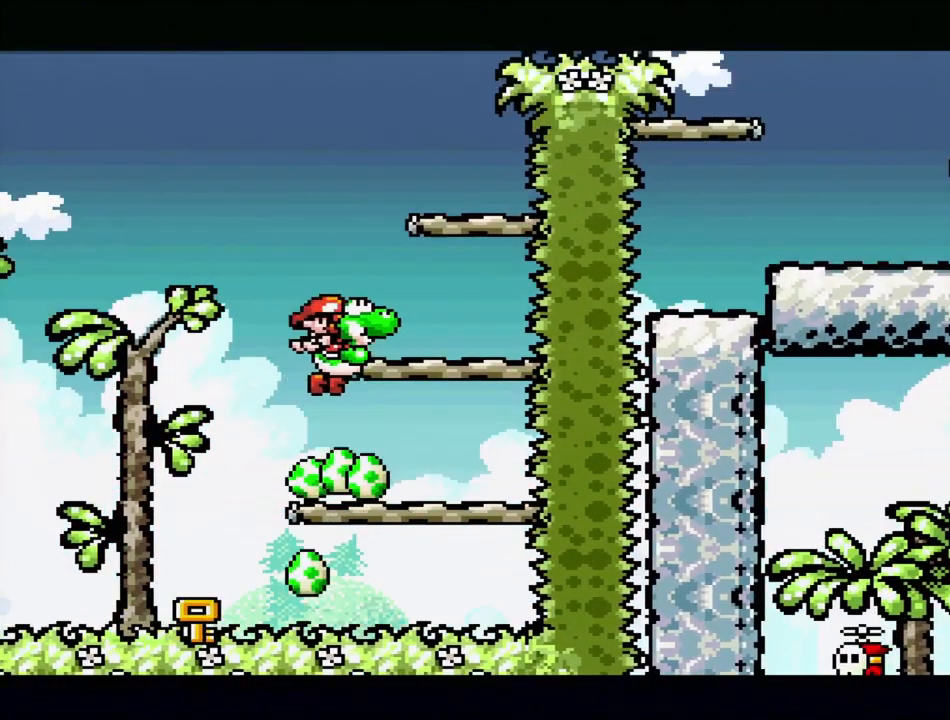
{"buttons": ["B", "Y", "DPAD_RIGHT"], "events": [[100, "B", "up"], [117, "DPAD_RIGHT", "up"], [233, "DPAD_LEFT", "down"], [317, "DPAD_UP", "down"], [333, "B", "down"], [350, "DPAD_LEFT", "up"], [367, "DPAD_UP", "up"], [433, "DPAD_RIGHT", "down"]]}
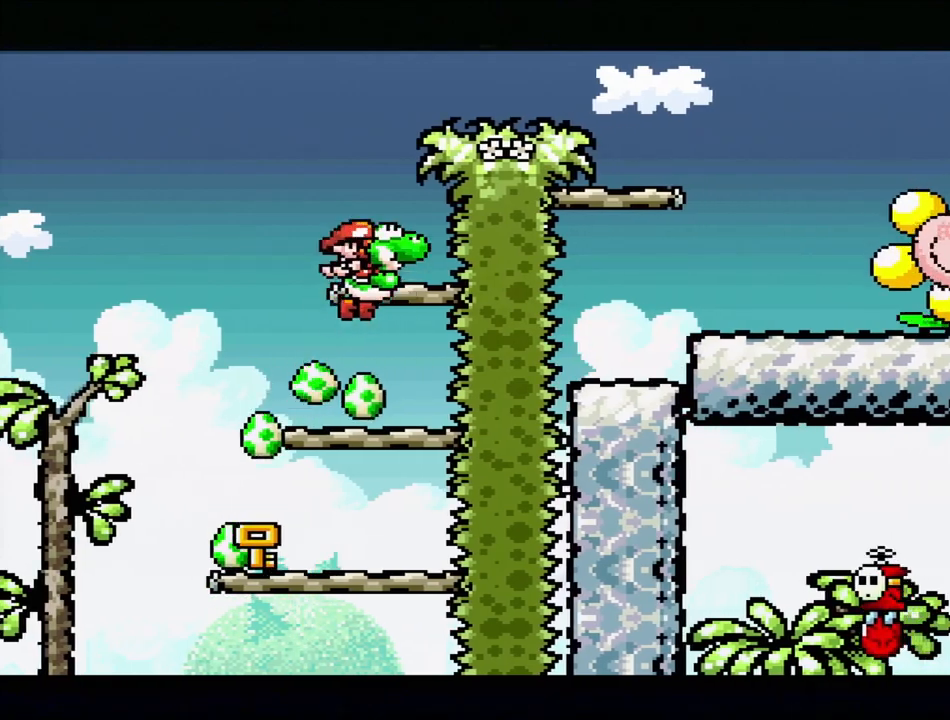
{"buttons": ["B", "Y", "DPAD_RIGHT"], "events": [[150, "DPAD_RIGHT", "up"], [183, "B", "up"], [400, "B", "down"], [500, "DPAD_RIGHT", "down"]]}
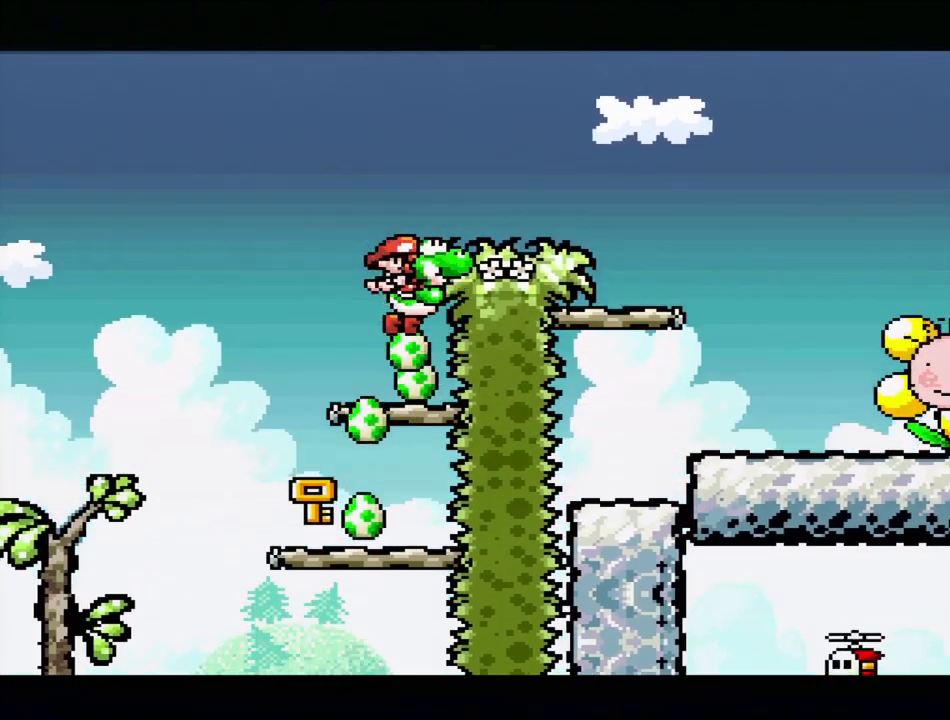
{"buttons": ["Y", "DPAD_RIGHT"], "events": [[200, "B", "up"]]}
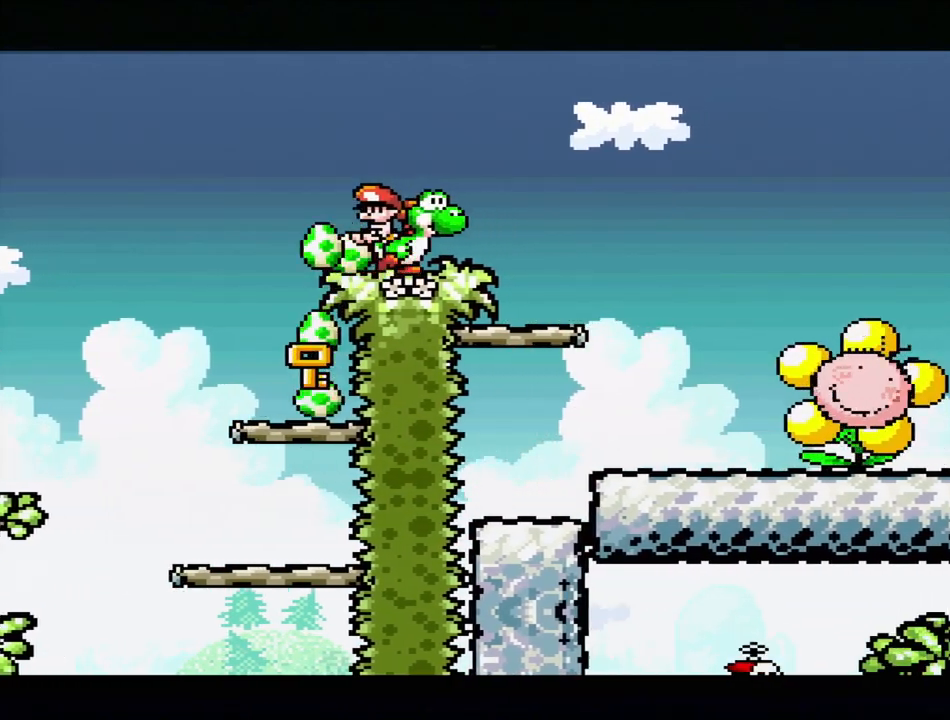
{"buttons": ["Y"], "events": [[233, "Y", "up"], [317, "DPAD_RIGHT", "up"], [383, "Y", "down"]]}
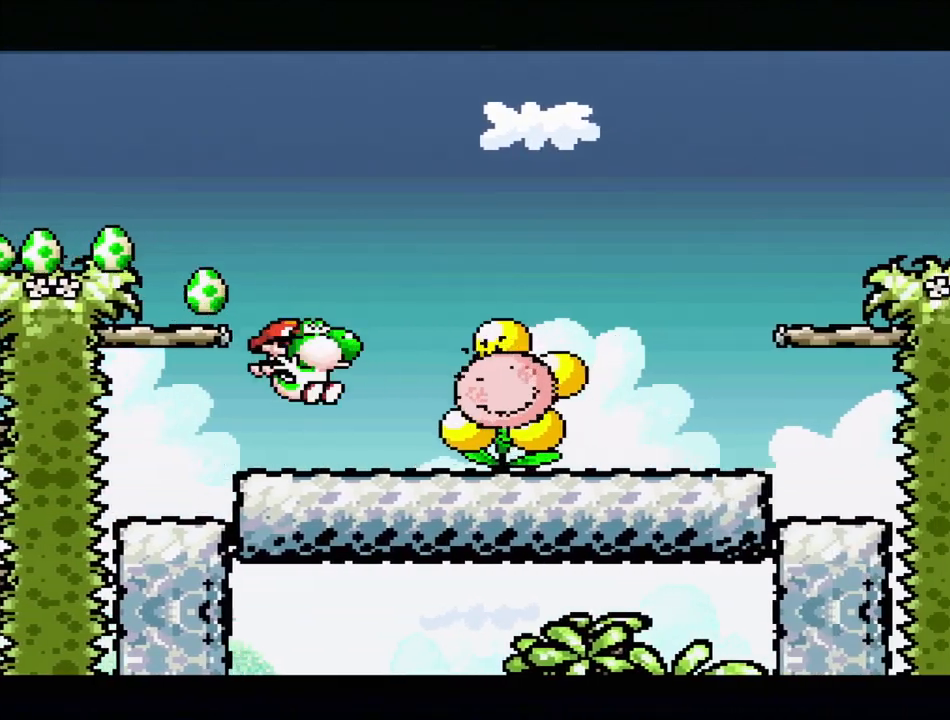
{"buttons": ["DPAD_LEFT"], "events": [[17, "Y", "up"], [83, "DPAD_LEFT", "down"]]}
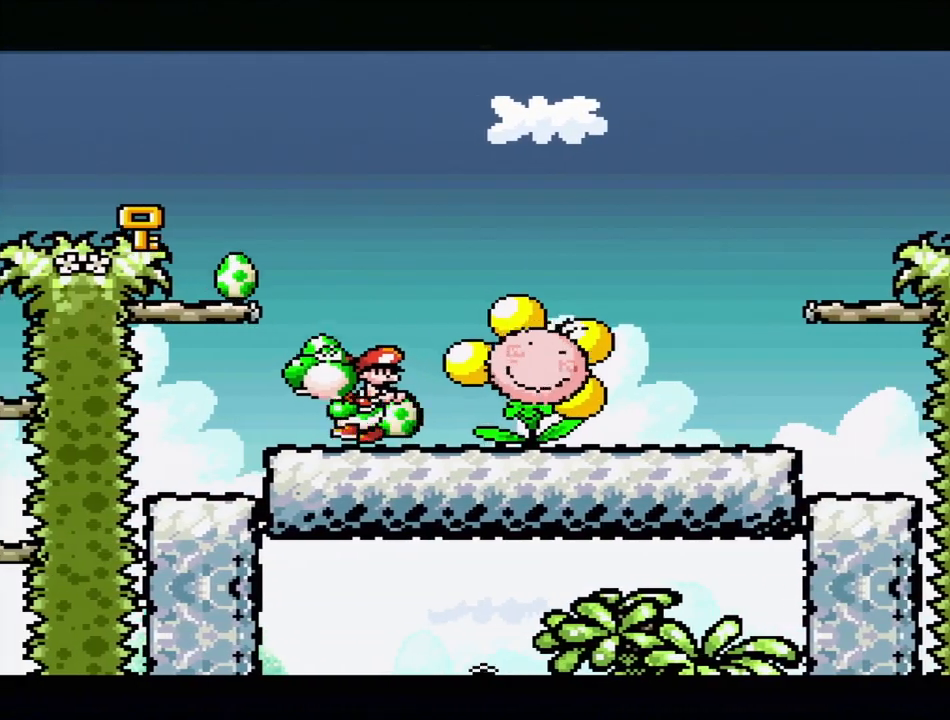
{"buttons": [], "events": [[50, "DPAD_LEFT", "up"], [117, "DPAD_RIGHT", "down"], [250, "DPAD_RIGHT", "up"], [383, "DPAD_DOWN", "down"], [467, "DPAD_DOWN", "up"]]}
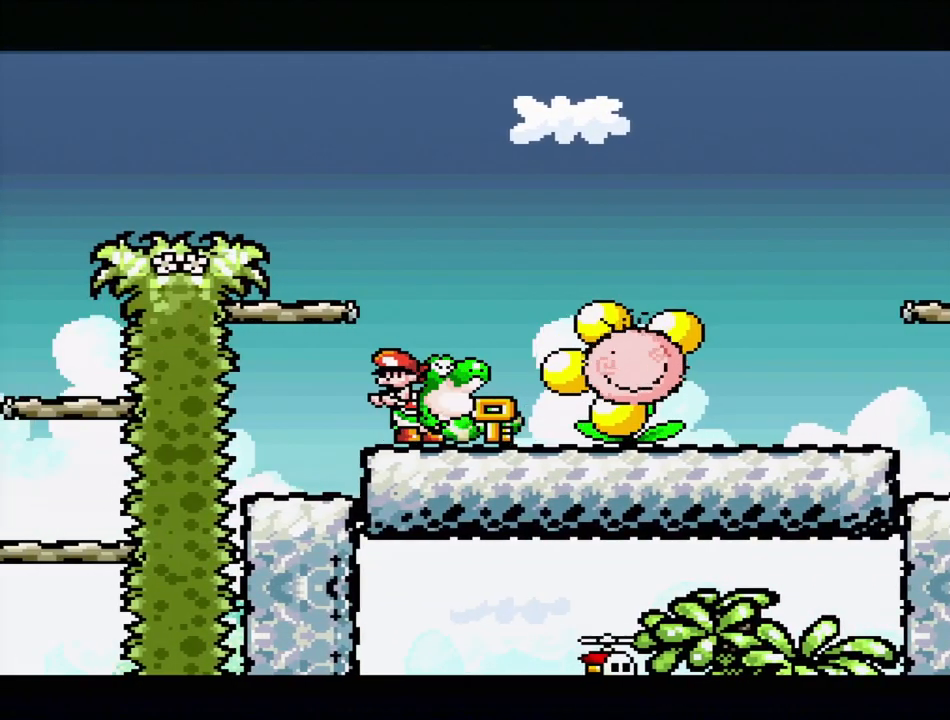
{"buttons": [], "events": [[317, "DPAD_LEFT", "down"], [467, "DPAD_LEFT", "up"]]}
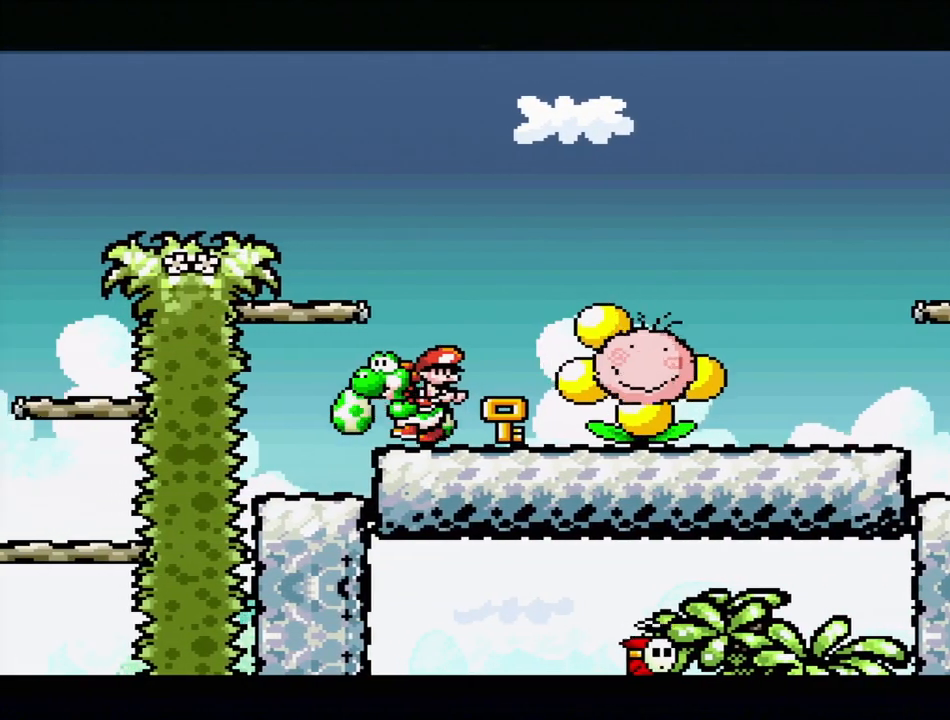
{"buttons": ["A"], "events": [[100, "A", "down"]]}
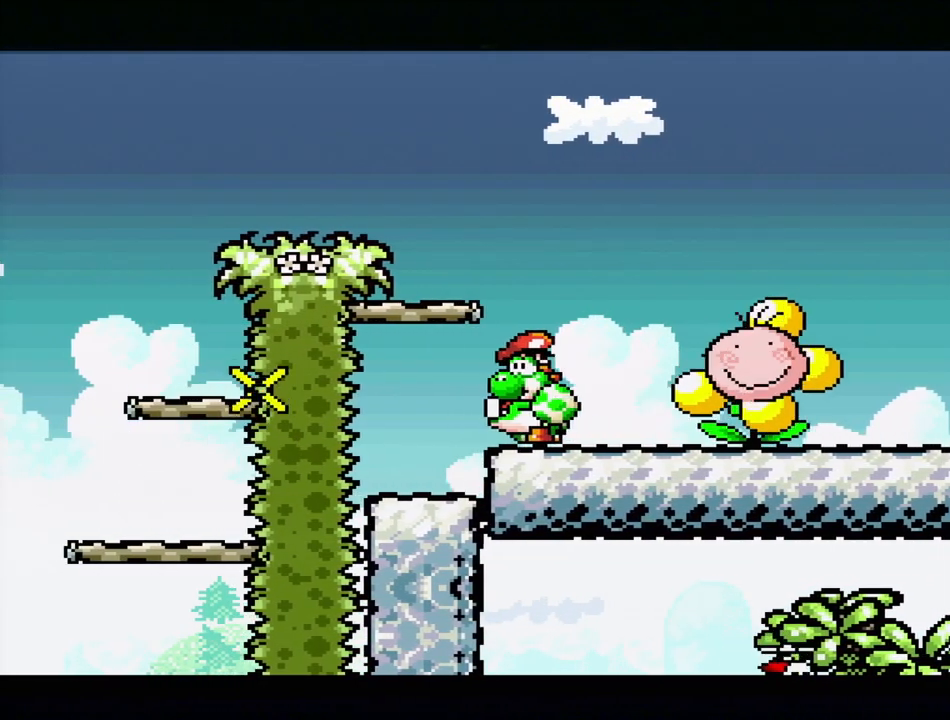
{"buttons": [], "events": [[17, "A", "up"]]}
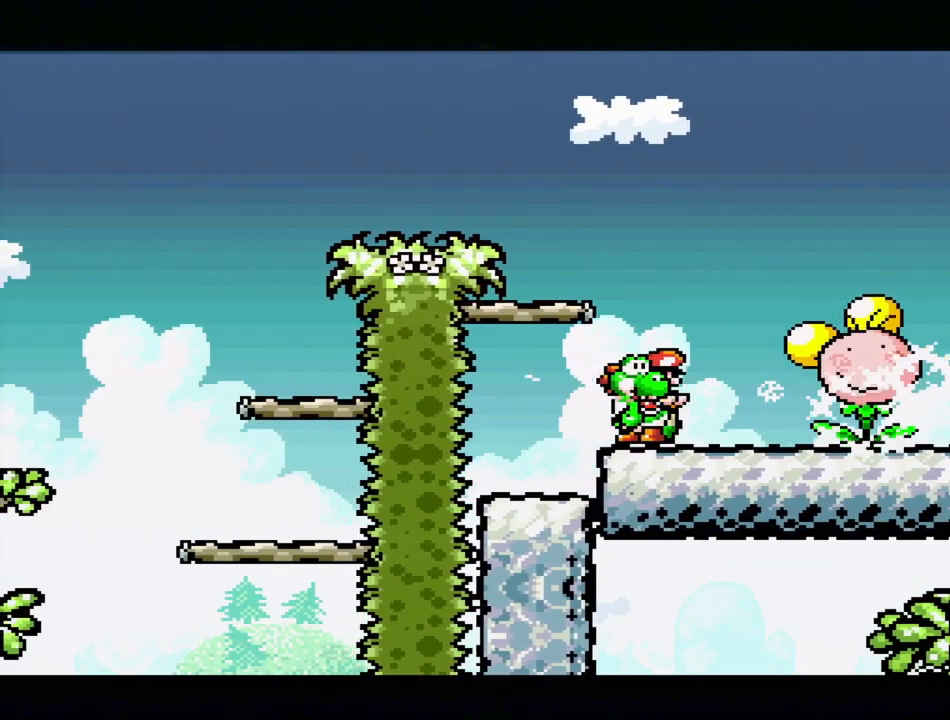
{"buttons": [], "events": [[250, "DPAD_RIGHT", "down"], [500, "DPAD_RIGHT", "up"]]}